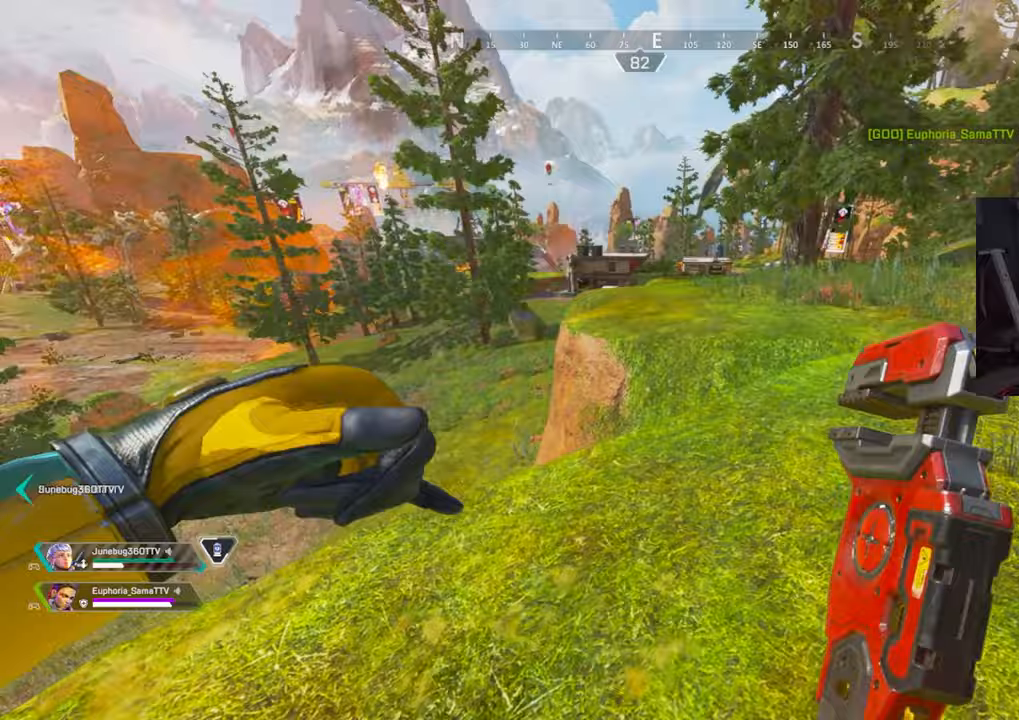
Gameplay with a controller (Xbox layout); each line is a JSON object with the inputs held at the frame after it. "events" lists button and stick changes between this image and that frame as [ms after this image, input, new state], when the widget could be followed in between.
{"buttons": ["Y"], "left_stick": "right", "right_stick": "center", "events": [[100, "DPAD_LEFT", "up"], [150, "right_stick", "left"], [233, "left_stick", "right"], [300, "right_stick", "center"], [333, "A", "down"], [417, "A", "up"]]}
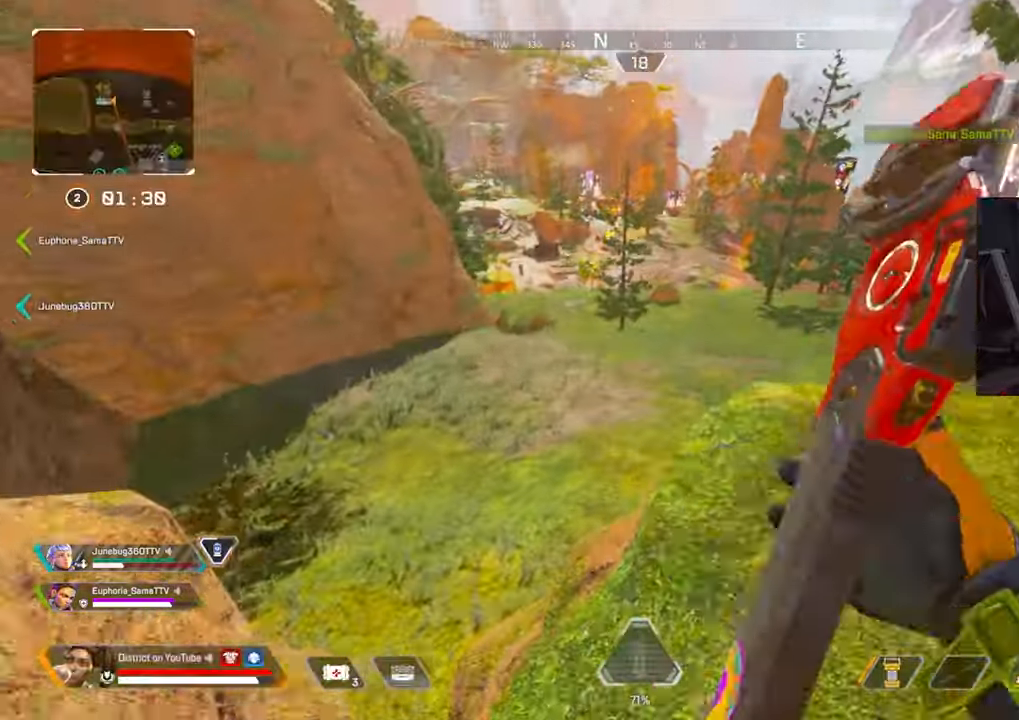
{"buttons": [], "left_stick": "up-right", "right_stick": "right", "events": [[167, "Y", "up"], [333, "L1", "down"], [367, "right_stick", "right"], [400, "left_stick", "up-right"], [433, "L1", "up"]]}
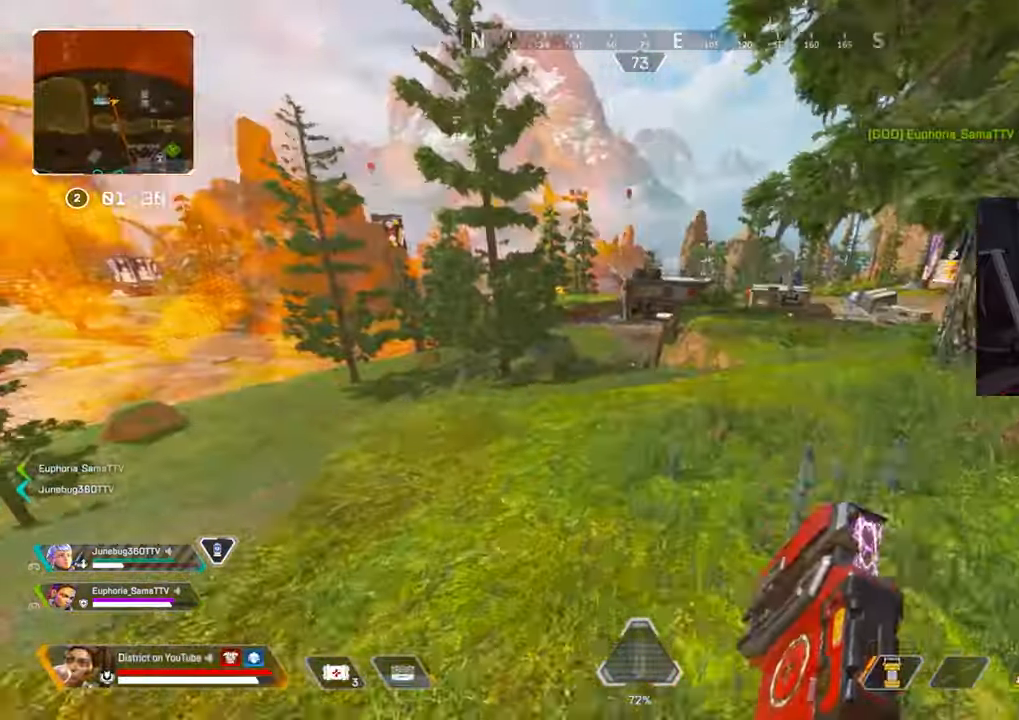
{"buttons": [], "left_stick": "down-right", "right_stick": "center", "events": [[17, "right_stick", "center"], [50, "A", "down"], [100, "left_stick", "right"], [150, "A", "up"], [467, "left_stick", "down-right"]]}
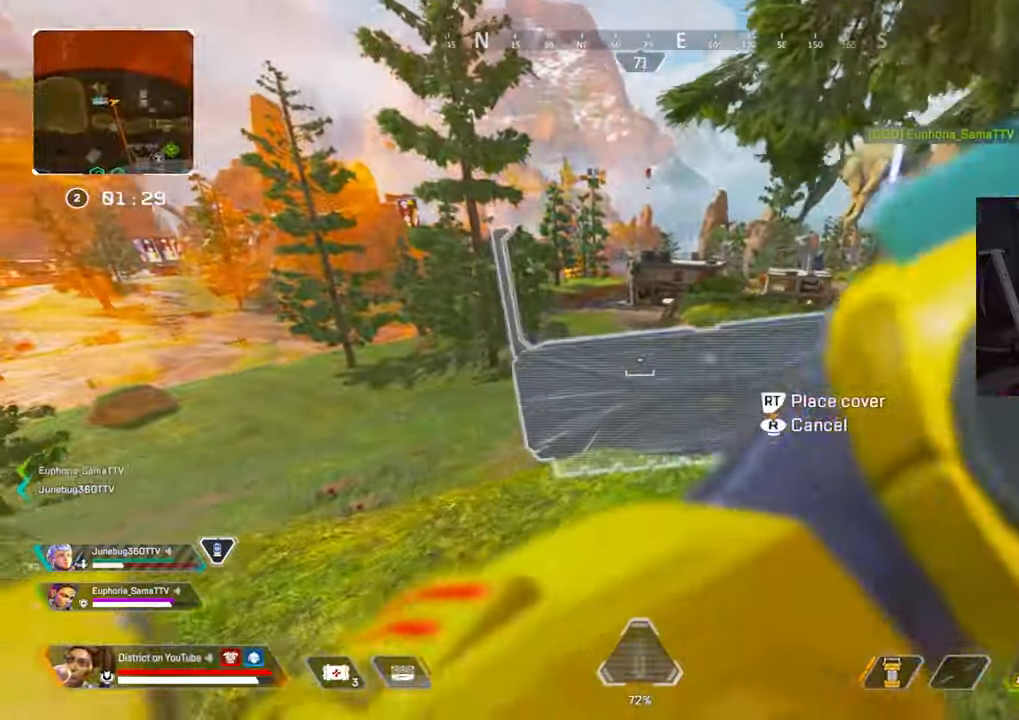
{"buttons": ["Y"], "left_stick": "down", "right_stick": "center", "events": [[33, "left_stick", "down"], [33, "right_stick", "down-left"], [183, "right_stick", "center"], [350, "R2", "down"], [400, "Y", "down"], [467, "R2", "up"]]}
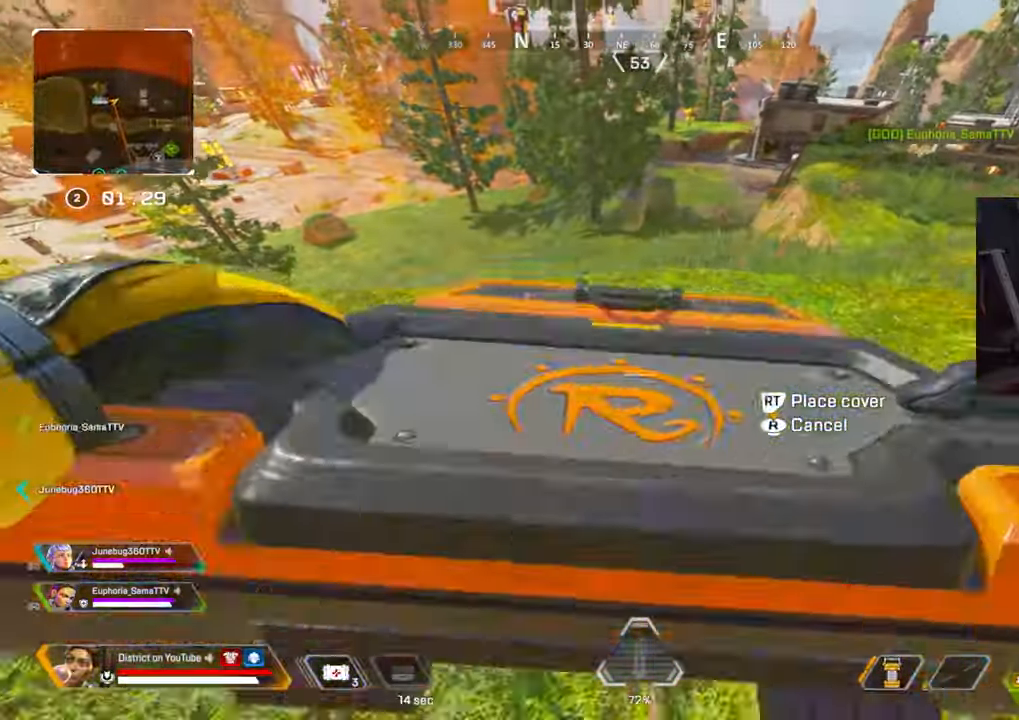
{"buttons": ["Y"], "left_stick": "up-right", "right_stick": "center", "events": [[83, "right_stick", "up"], [200, "right_stick", "center"], [233, "left_stick", "right"], [483, "left_stick", "up-right"]]}
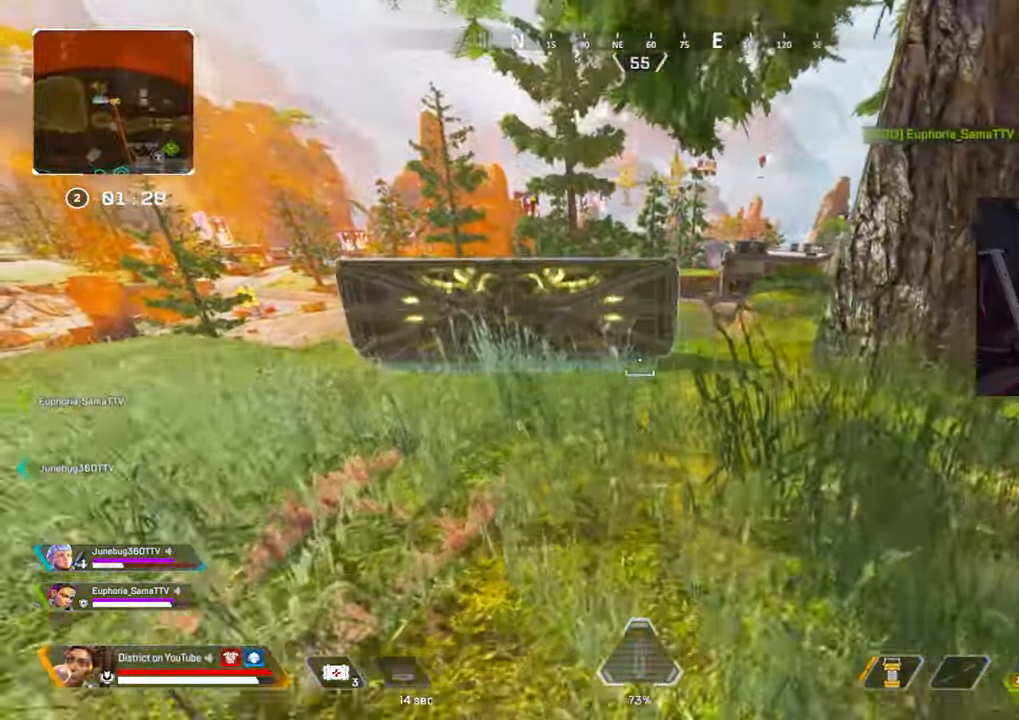
{"buttons": [], "left_stick": "up-left", "right_stick": "center", "events": [[17, "left_stick", "right"], [50, "Y", "up"], [50, "left_stick", "up-left"]]}
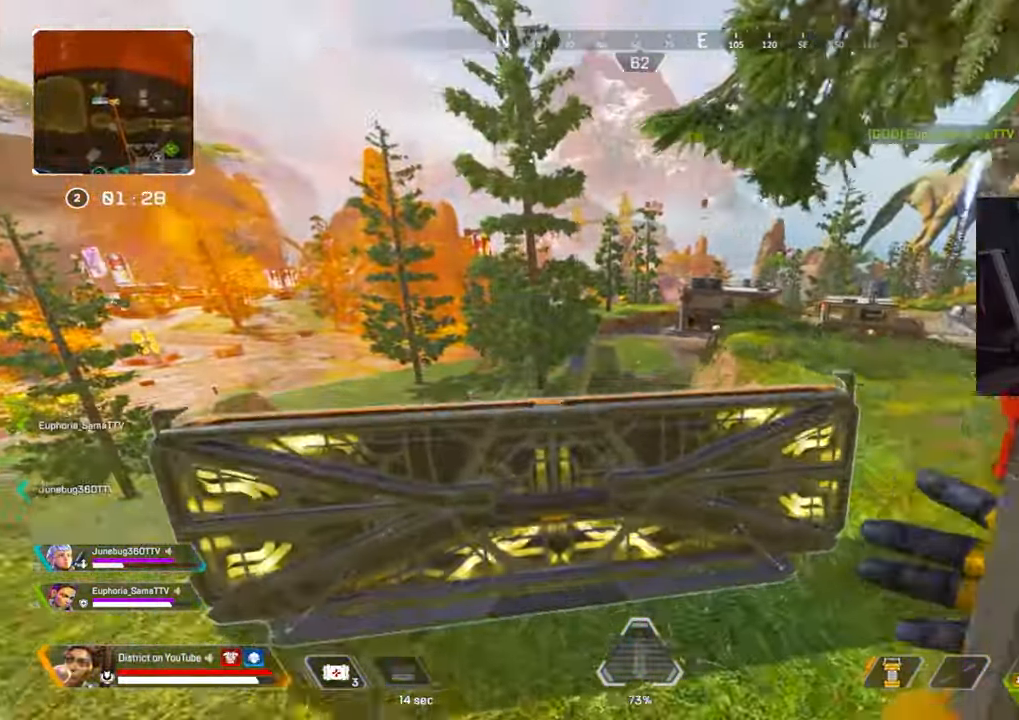
{"buttons": ["Y"], "left_stick": "right", "right_stick": "left", "events": [[233, "left_stick", "center"], [267, "R3", "down"], [283, "left_stick", "right"], [383, "R3", "up"], [433, "Y", "down"], [483, "right_stick", "left"]]}
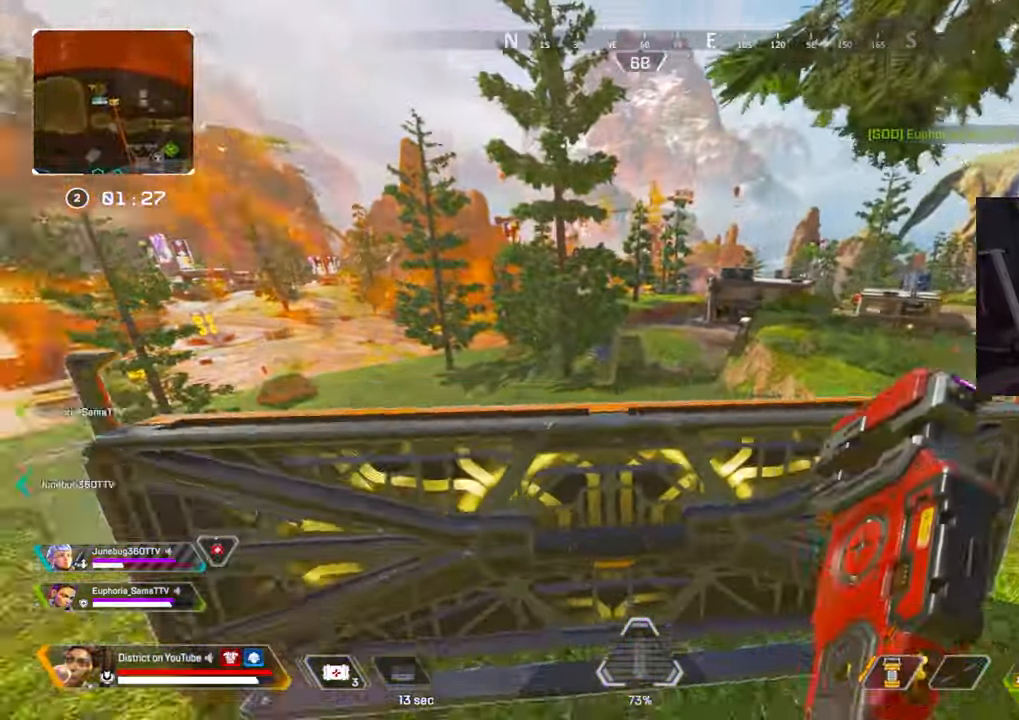
{"buttons": ["L2"], "left_stick": "left", "right_stick": "center", "events": [[33, "left_stick", "left"], [83, "right_stick", "center"], [150, "left_stick", "up-right"], [167, "Y", "up"], [417, "L2", "down"], [417, "left_stick", "left"]]}
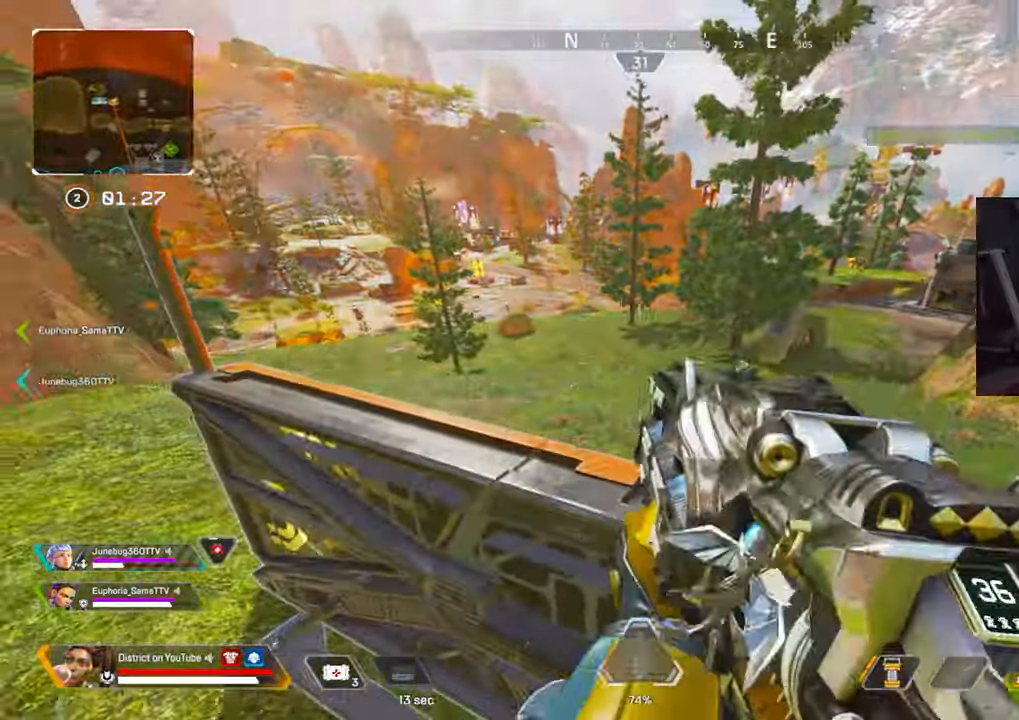
{"buttons": ["L2", "R2"], "left_stick": "right", "right_stick": "center", "events": [[217, "left_stick", "right"], [350, "R2", "down"]]}
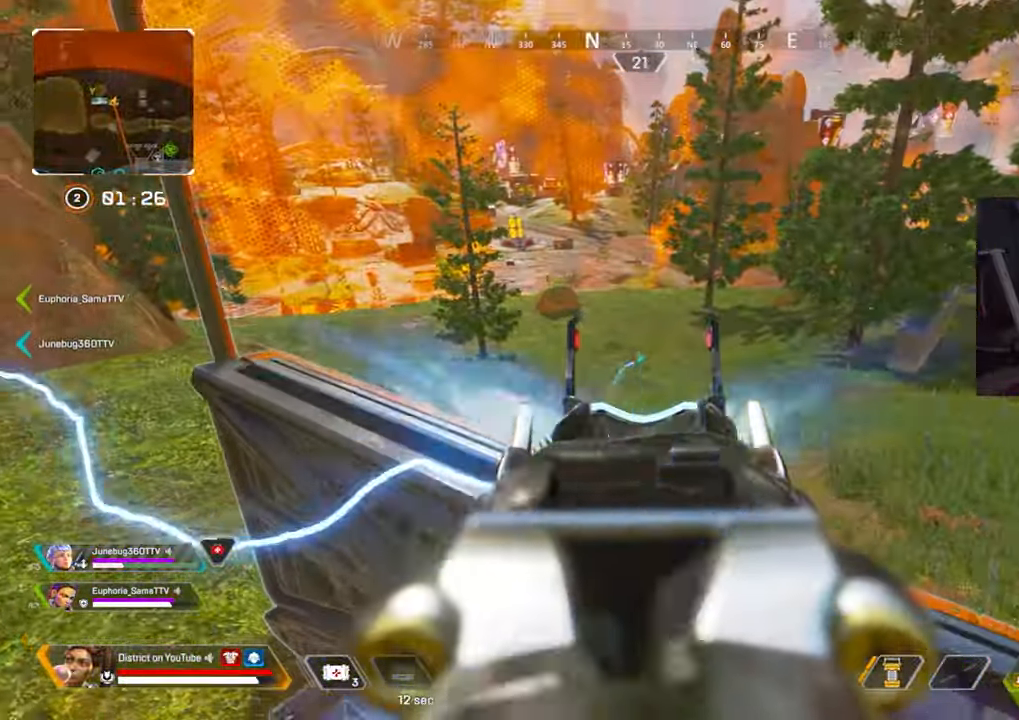
{"buttons": ["Y"], "left_stick": "down-left", "right_stick": "right", "events": [[133, "left_stick", "up"], [183, "left_stick", "left"], [333, "R2", "up"], [333, "left_stick", "right"], [367, "right_stick", "right"], [400, "L2", "up"], [433, "left_stick", "down-left"], [483, "Y", "down"]]}
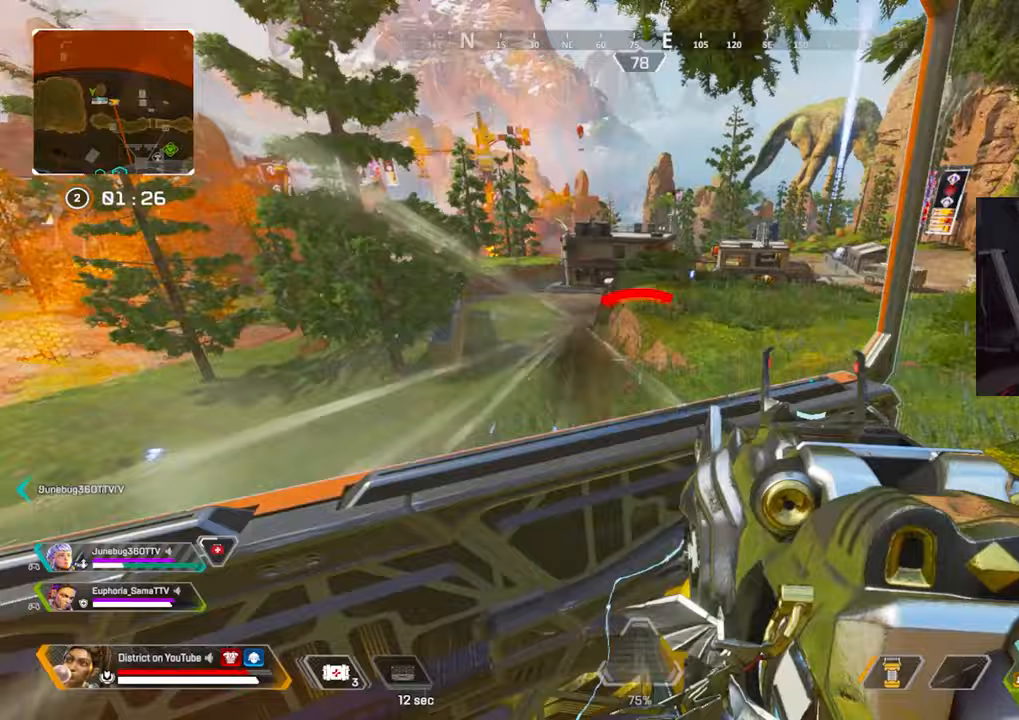
{"buttons": ["L2"], "left_stick": "right", "right_stick": "left", "events": [[50, "right_stick", "center"], [133, "left_stick", "left"], [217, "L2", "down"], [300, "Y", "up"], [400, "right_stick", "left"], [433, "left_stick", "right"]]}
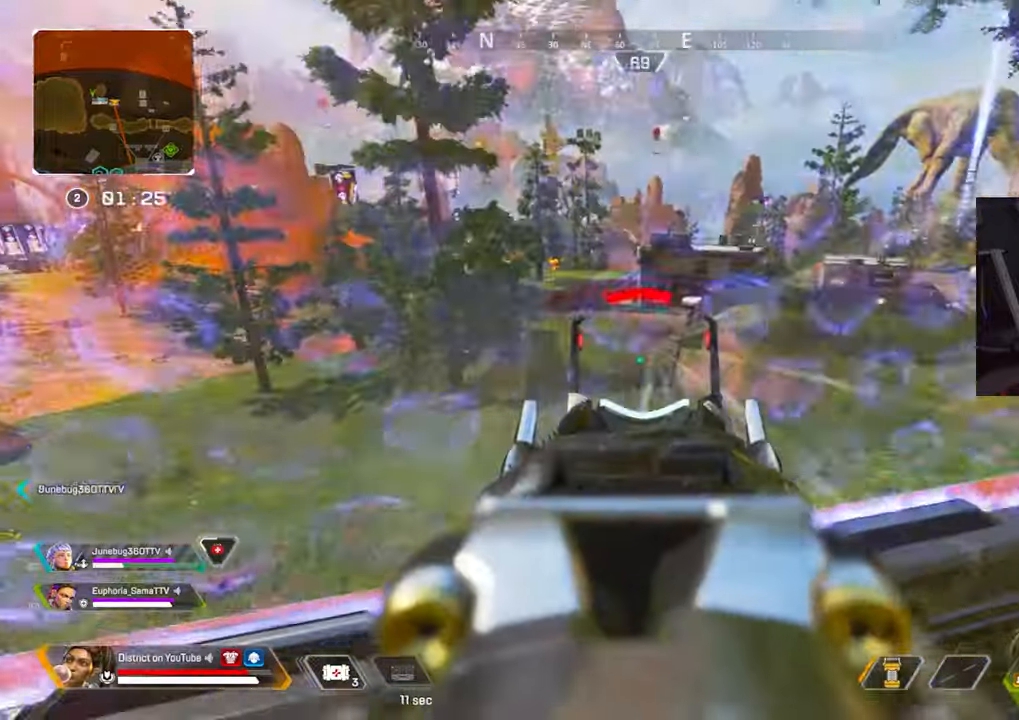
{"buttons": ["L2"], "left_stick": "left", "right_stick": "up", "events": [[17, "right_stick", "center"], [467, "left_stick", "left"], [500, "right_stick", "up"]]}
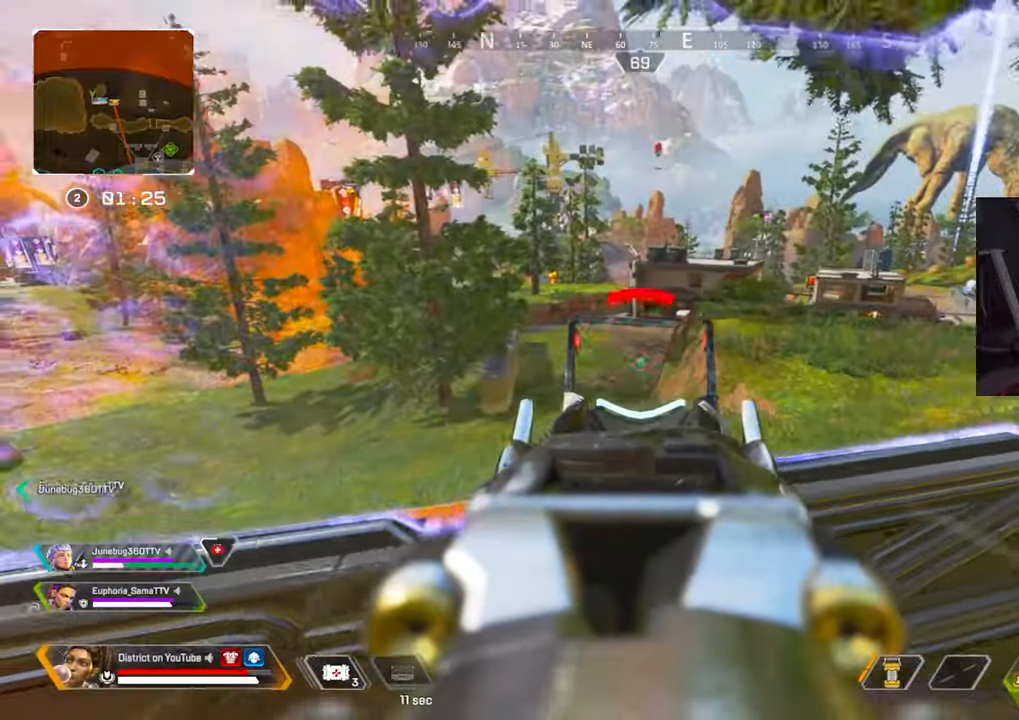
{"buttons": ["L2", "R2"], "left_stick": "right", "right_stick": "center", "events": [[200, "right_stick", "center"], [317, "left_stick", "right"], [417, "R2", "down"]]}
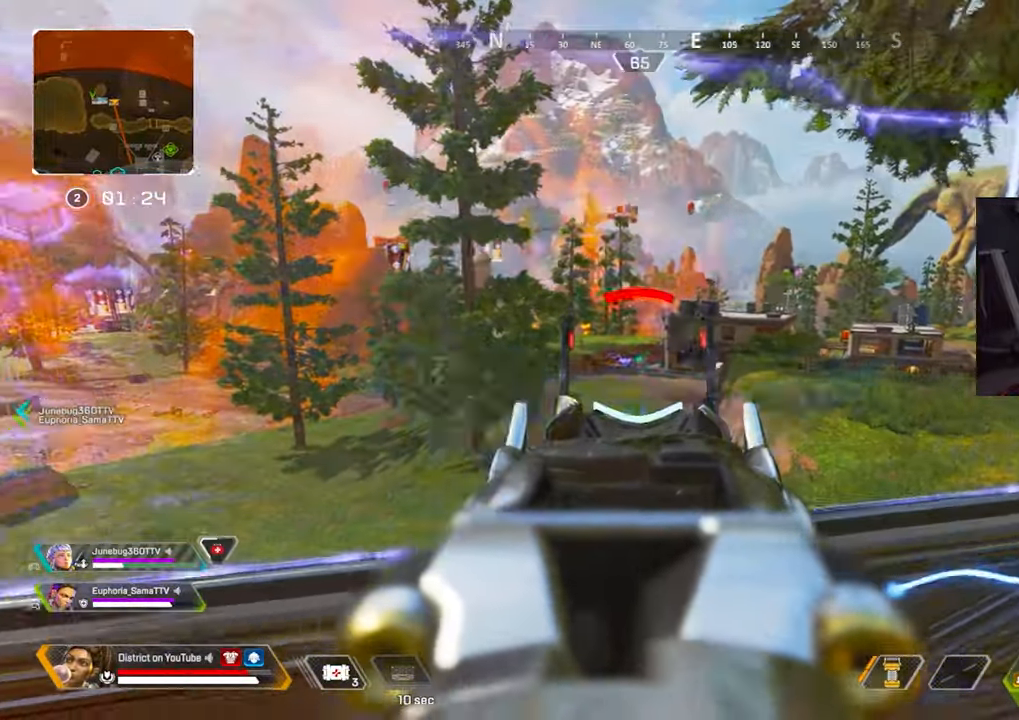
{"buttons": ["L2", "R2"], "left_stick": "left", "right_stick": "center", "events": [[183, "left_stick", "left"]]}
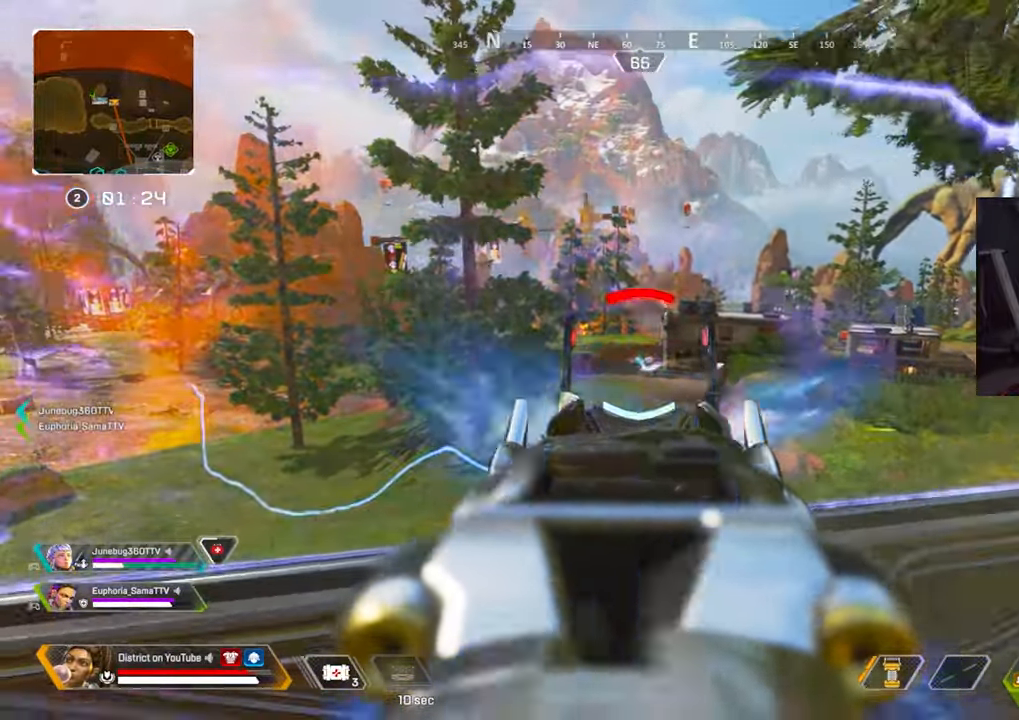
{"buttons": ["L2", "R2"], "left_stick": "right", "right_stick": "center", "events": [[167, "left_stick", "right"]]}
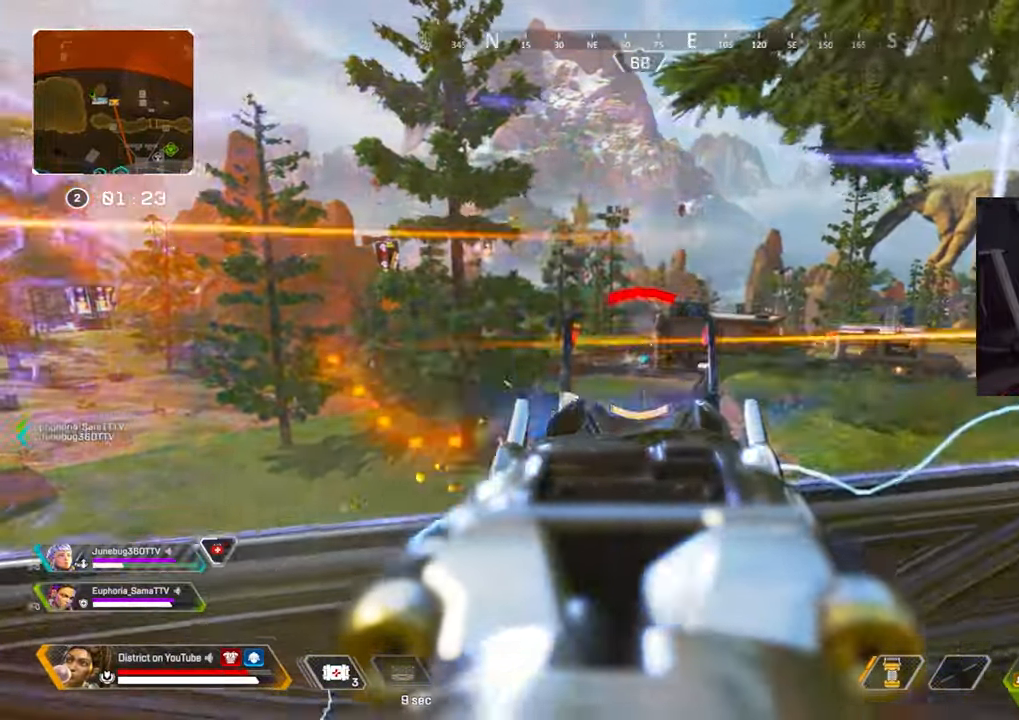
{"buttons": ["X", "Y", "R2"], "left_stick": "left", "right_stick": "center", "events": [[217, "left_stick", "left"], [283, "X", "down"], [317, "Y", "down"], [417, "left_stick", "down"], [433, "L2", "up"], [500, "left_stick", "left"]]}
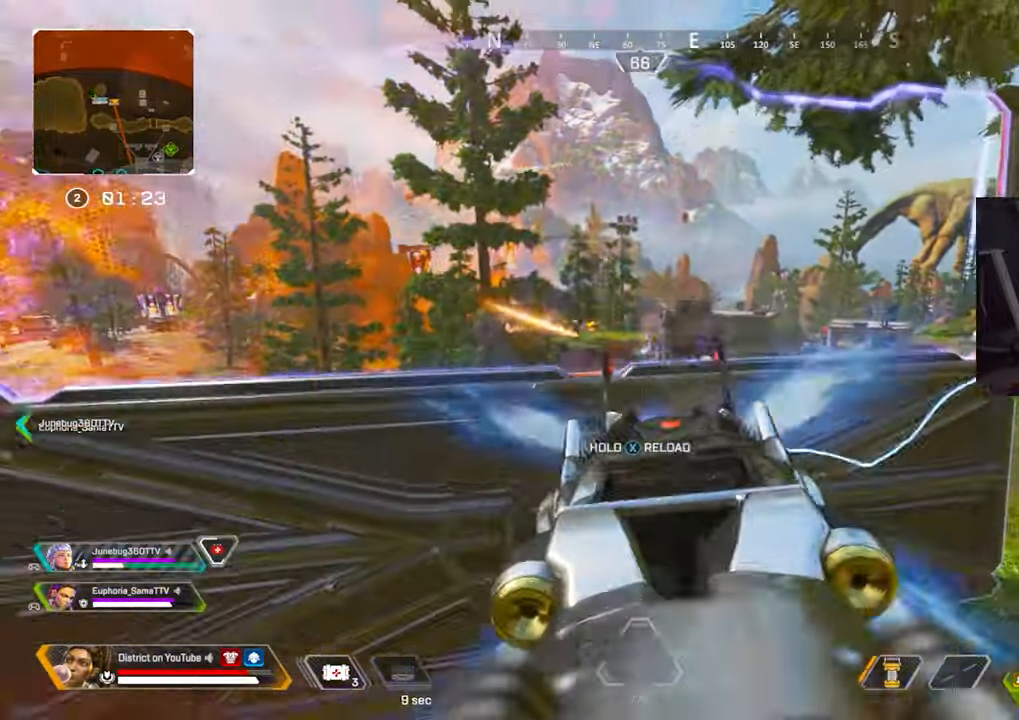
{"buttons": ["Y"], "left_stick": "left", "right_stick": "center", "events": [[17, "R2", "up"], [83, "X", "up"], [100, "left_stick", "up-left"], [350, "left_stick", "left"]]}
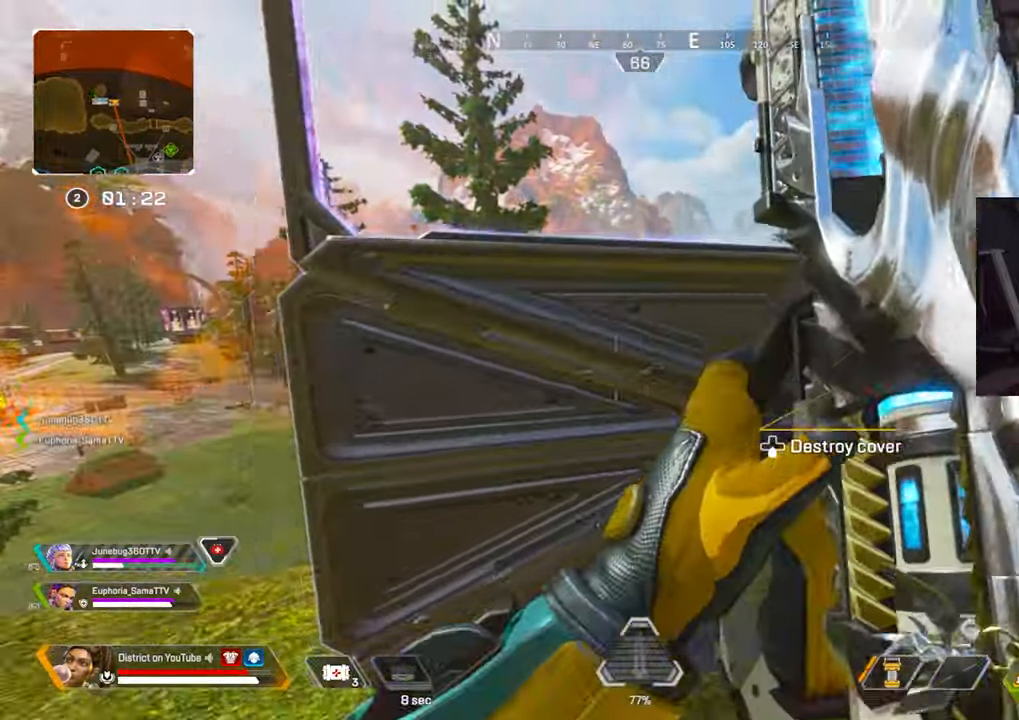
{"buttons": ["Y"], "left_stick": "right", "right_stick": "right", "events": [[33, "left_stick", "center"], [83, "left_stick", "right"], [467, "right_stick", "right"]]}
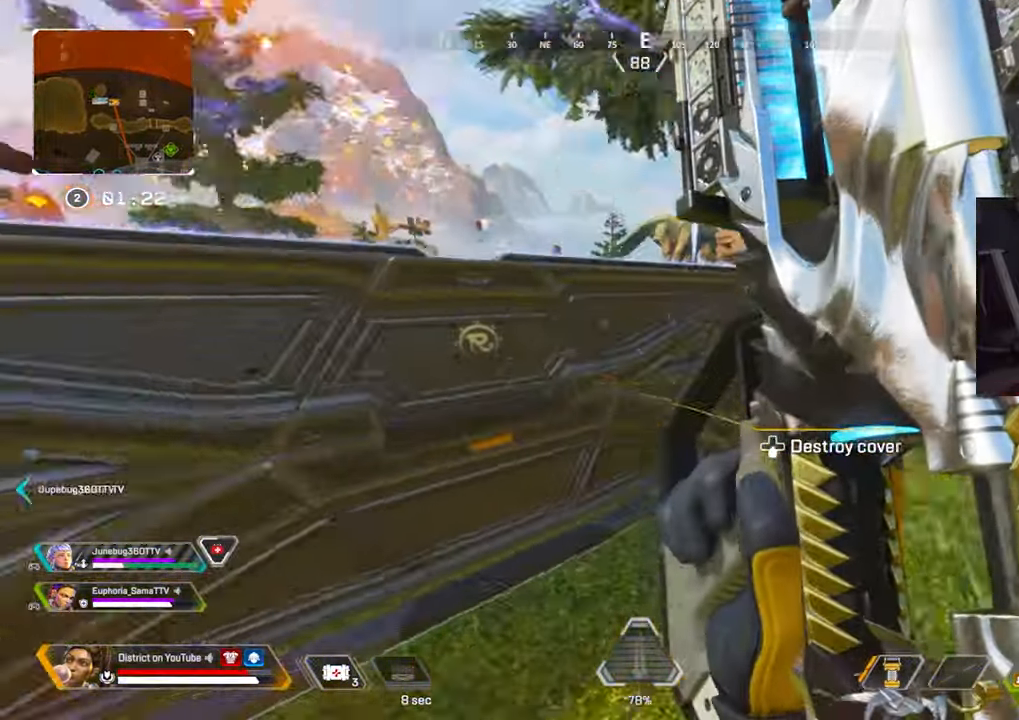
{"buttons": ["R3"], "left_stick": "up-right", "right_stick": "right", "events": [[83, "right_stick", "center"], [333, "Y", "up"], [333, "right_stick", "right"], [350, "left_stick", "up-right"], [467, "R3", "down"]]}
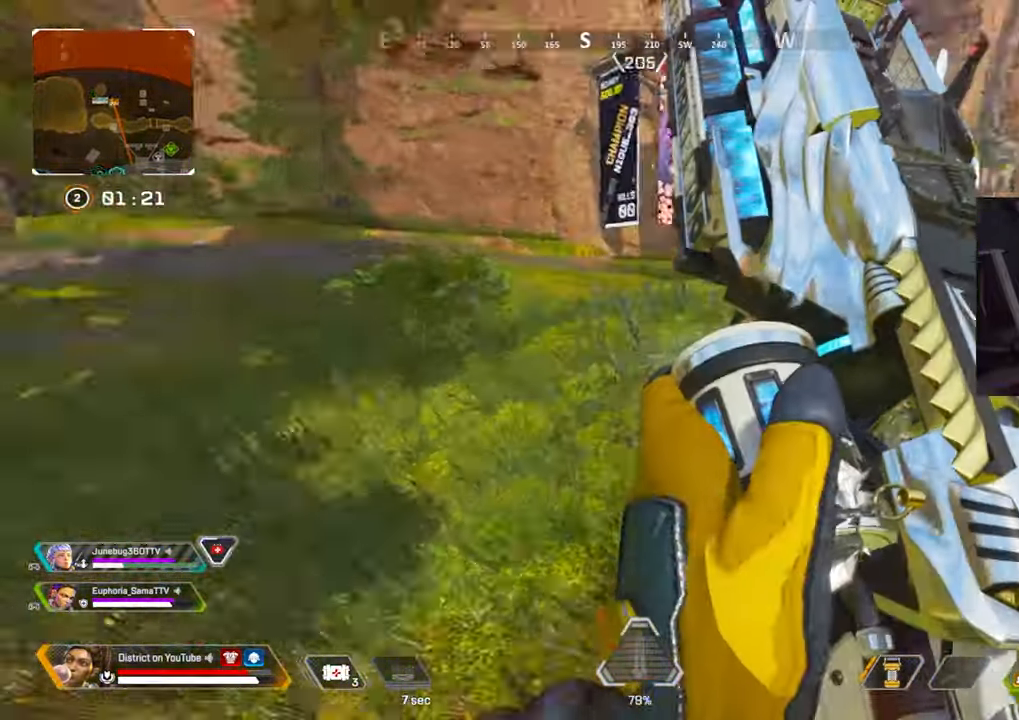
{"buttons": [], "left_stick": "up", "right_stick": "center", "events": [[133, "left_stick", "up"], [233, "right_stick", "left"], [267, "R3", "up"], [467, "right_stick", "center"]]}
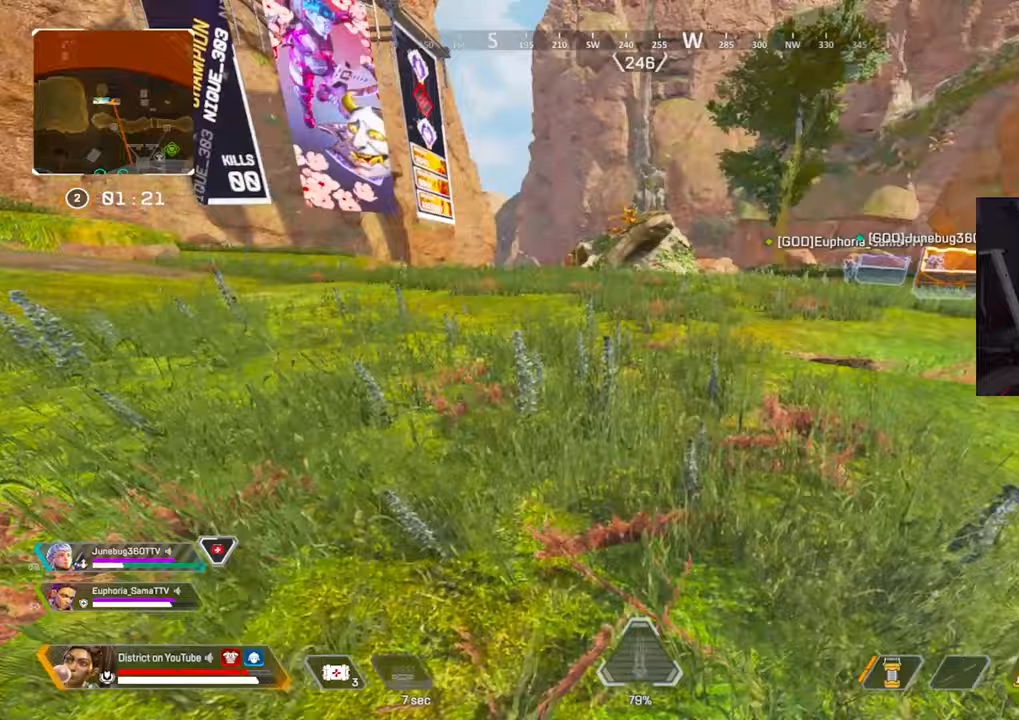
{"buttons": ["Y"], "left_stick": "up", "right_stick": "center", "events": [[17, "right_stick", "right"], [200, "right_stick", "center"], [283, "DPAD_LEFT", "down"], [300, "R3", "down"], [383, "R3", "up"], [417, "DPAD_LEFT", "up"], [417, "Y", "down"]]}
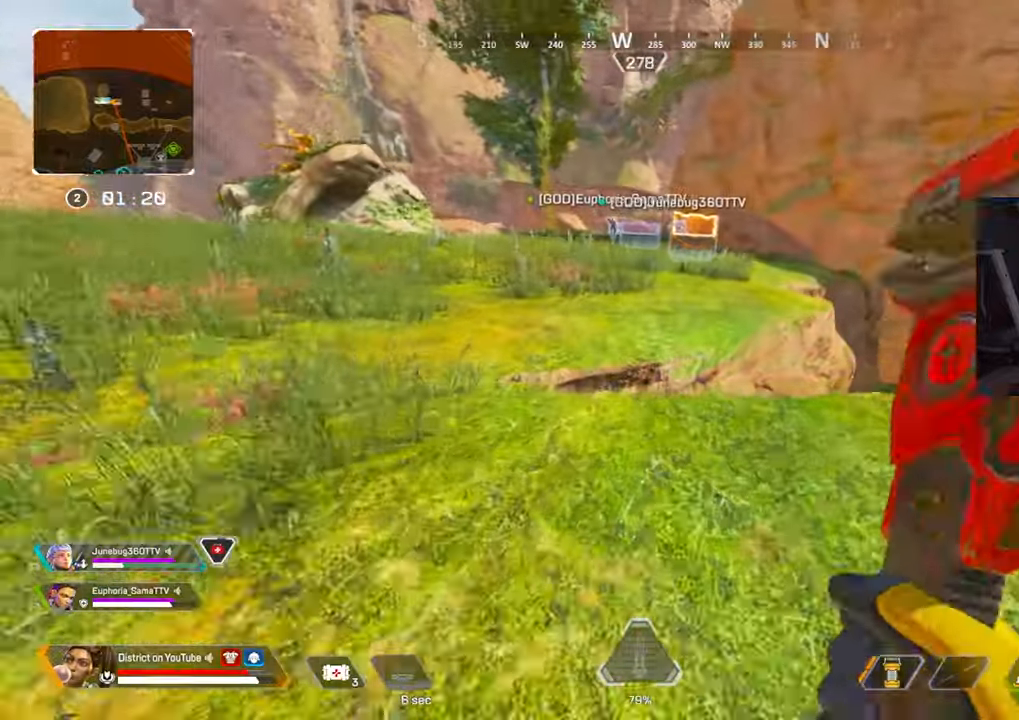
{"buttons": ["X", "Y"], "left_stick": "left", "right_stick": "center", "events": [[183, "A", "down"], [183, "left_stick", "left"], [267, "A", "up"], [383, "X", "down"]]}
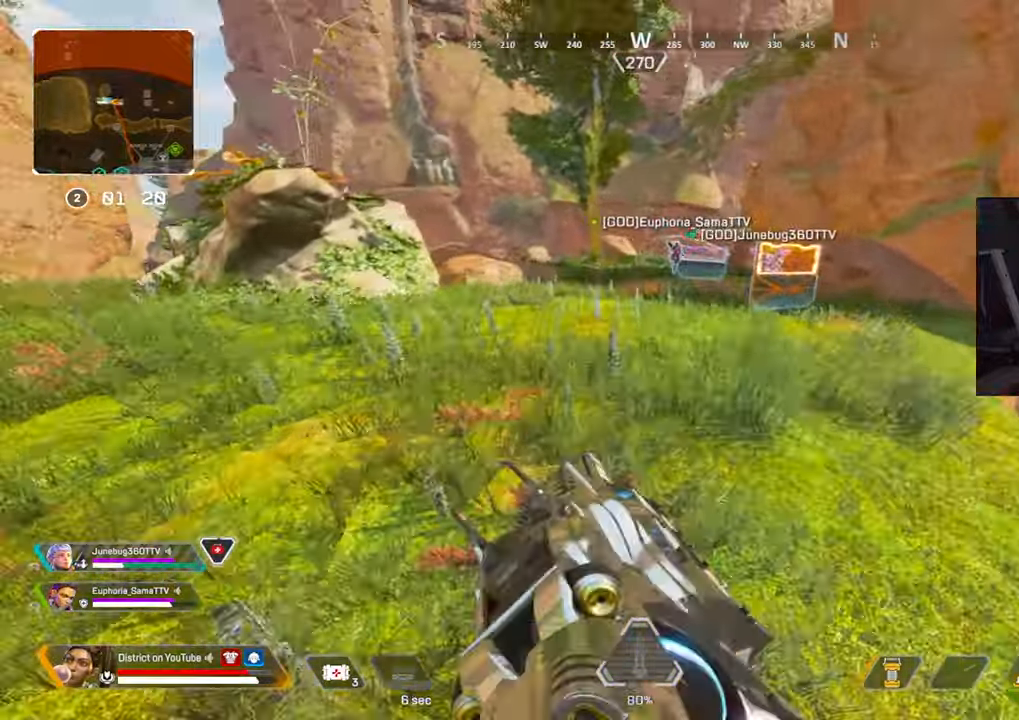
{"buttons": ["A", "Y"], "left_stick": "right", "right_stick": "center", "events": [[167, "X", "up"], [300, "left_stick", "up"], [350, "left_stick", "right"], [400, "A", "down"]]}
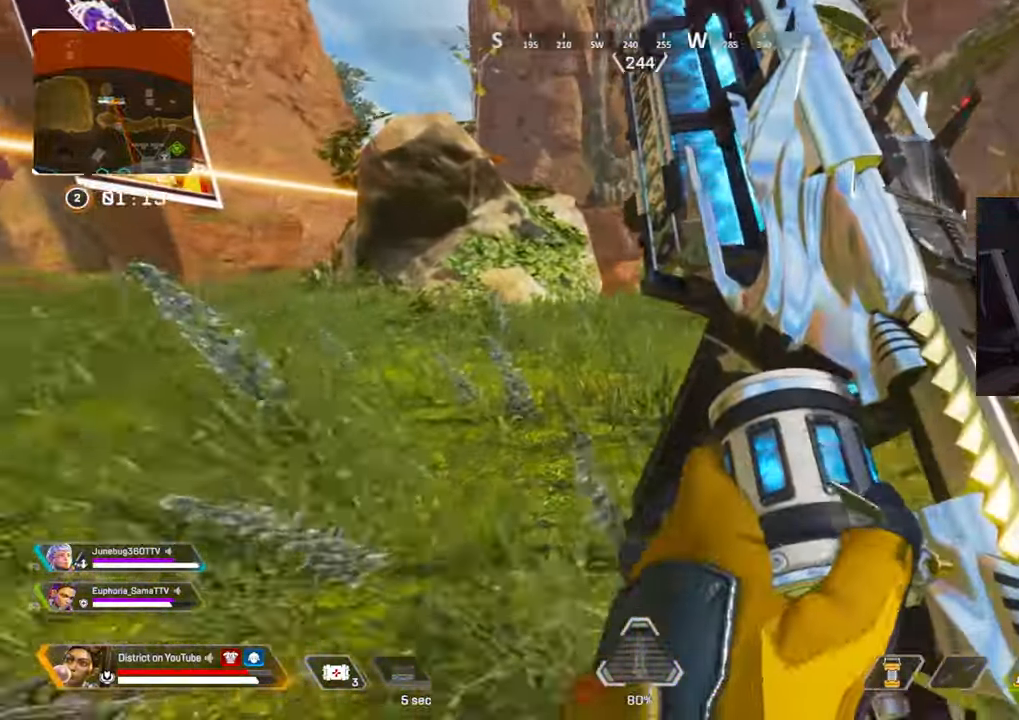
{"buttons": [], "left_stick": "up", "right_stick": "center", "events": [[33, "A", "up"], [267, "Y", "up"], [267, "left_stick", "up"]]}
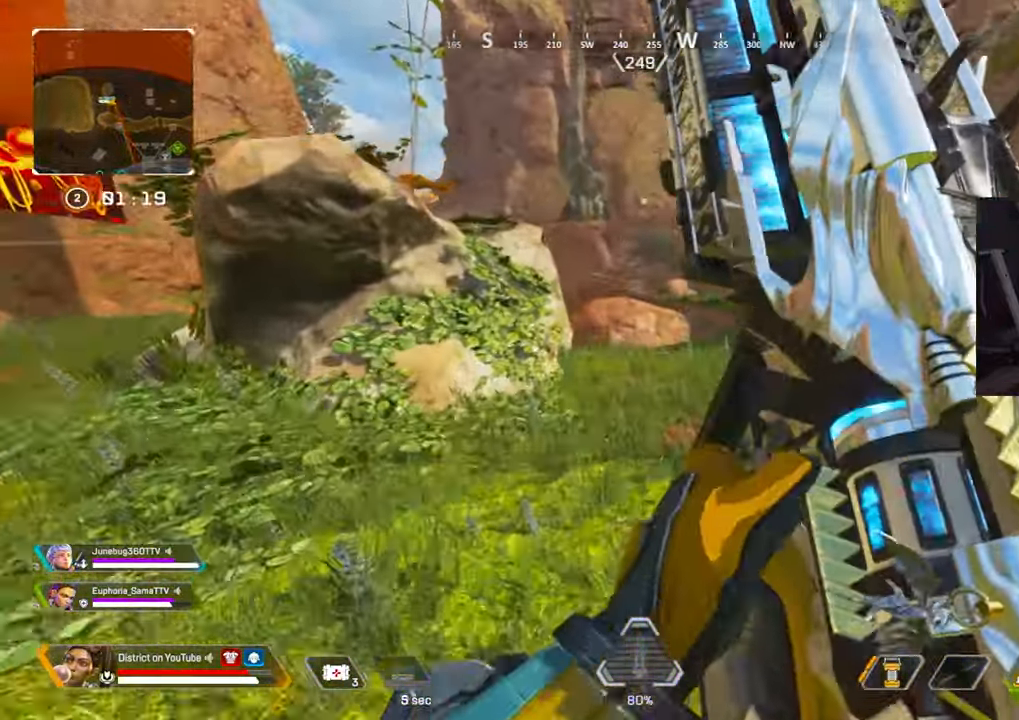
{"buttons": ["R3"], "left_stick": "right", "right_stick": "center", "events": [[367, "A", "down"], [367, "R3", "down"], [467, "A", "up"], [467, "left_stick", "right"]]}